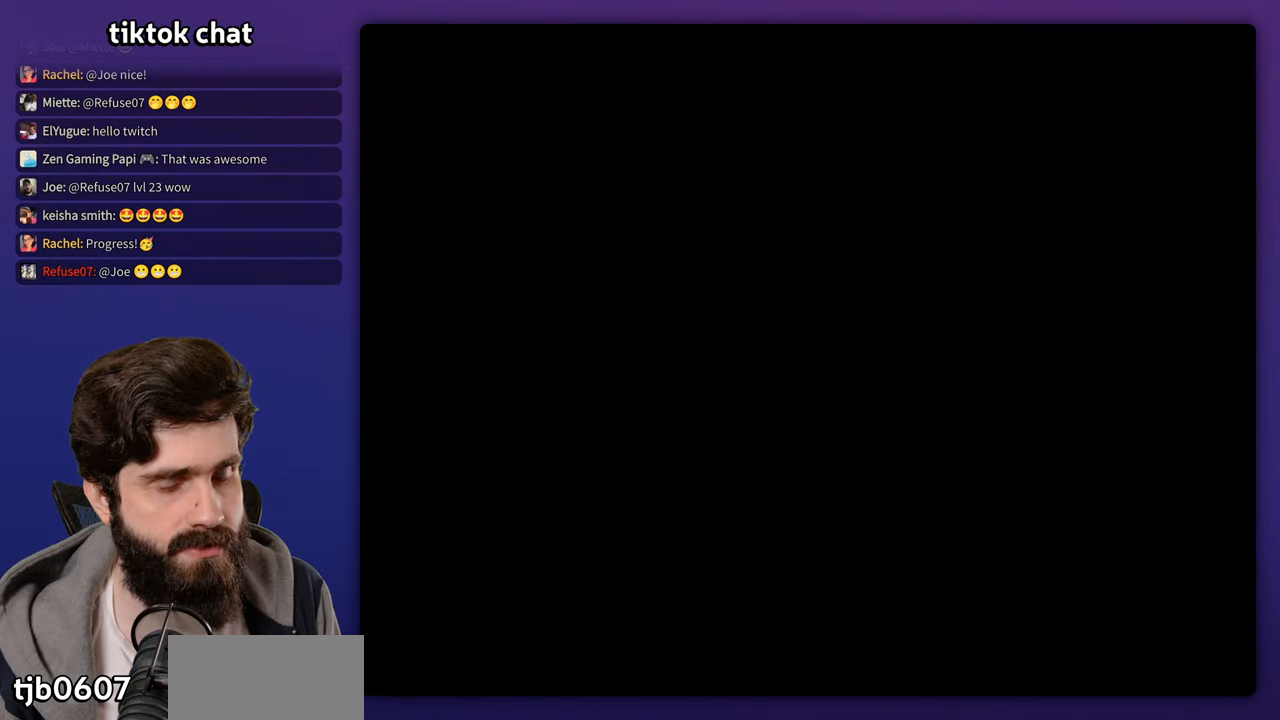
Gameplay with a controller (Nintendo layout); each line is a JSON object with the inputs held at the frame after it. "events" lists button and stick changes between this image and that frame as [ms after this image, input, new state], when the widget could be followed in between. Not read: A DPAD_RIGHT L3 R3 X.
{"buttons": ["START"], "events": [[333, "START", "down"]]}
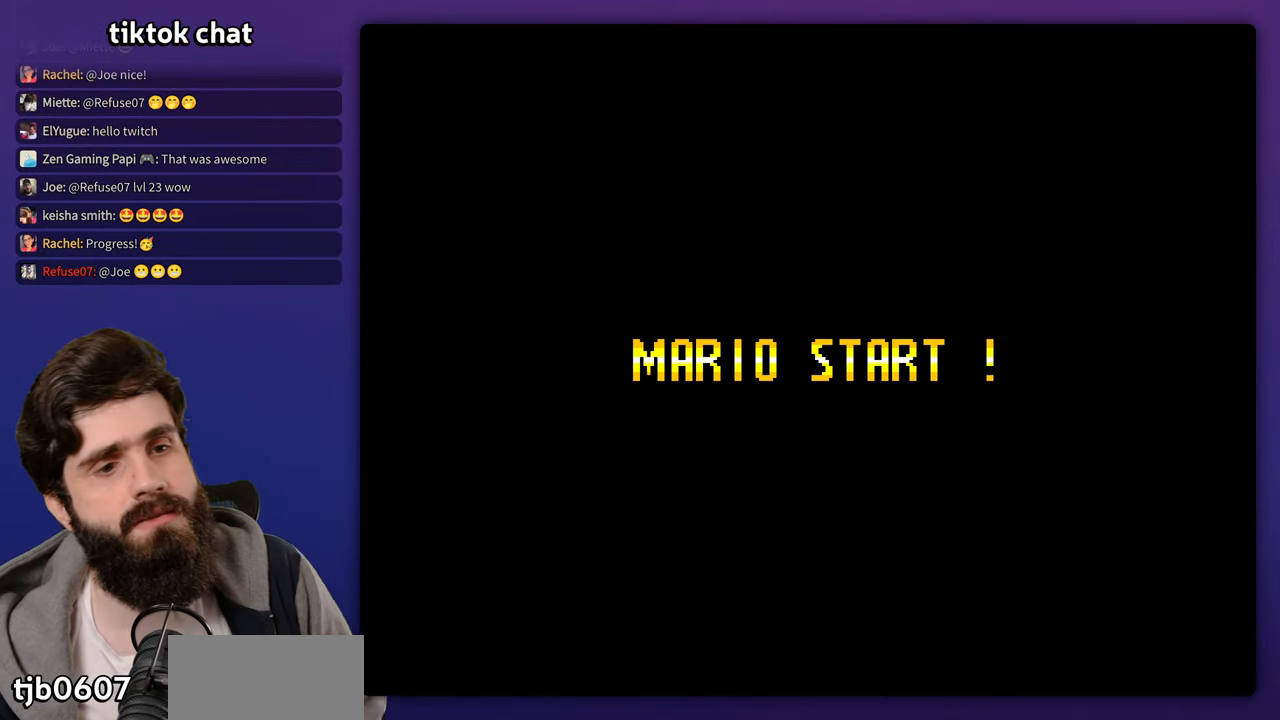
{"buttons": []}
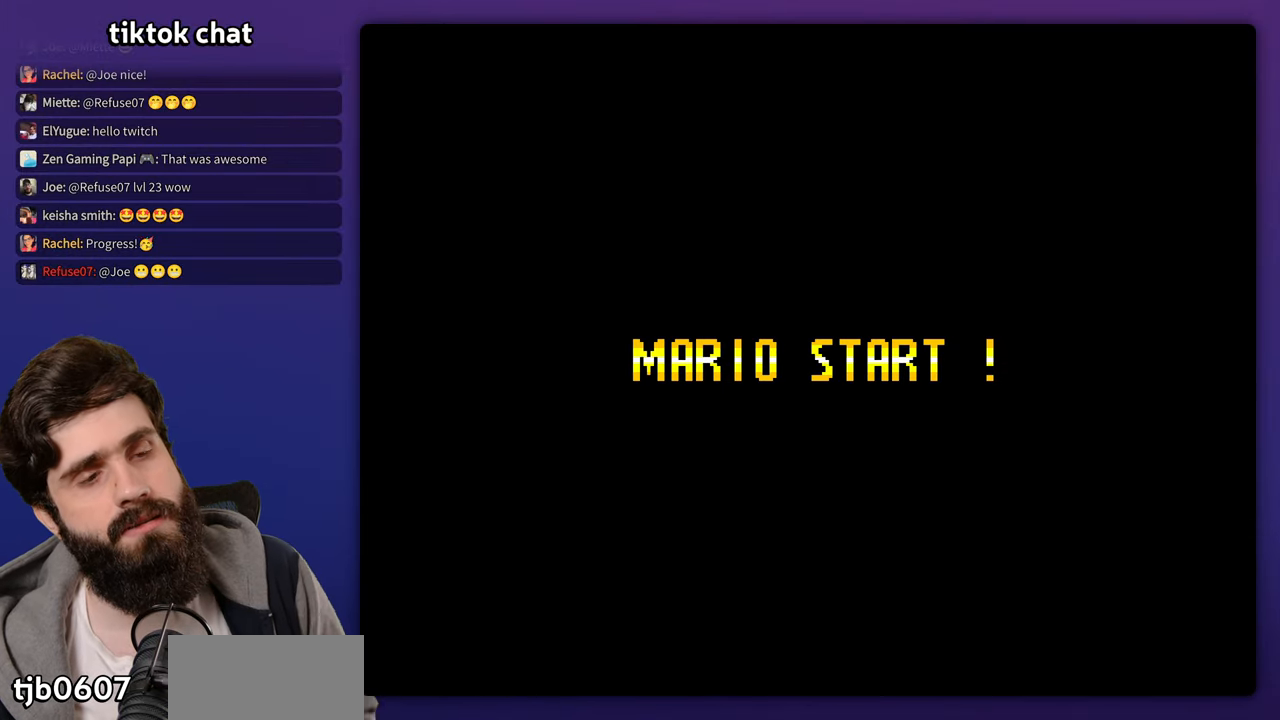
{"buttons": ["Y", "L1"], "events": [[367, "Y", "down"], [500, "L1", "down"]]}
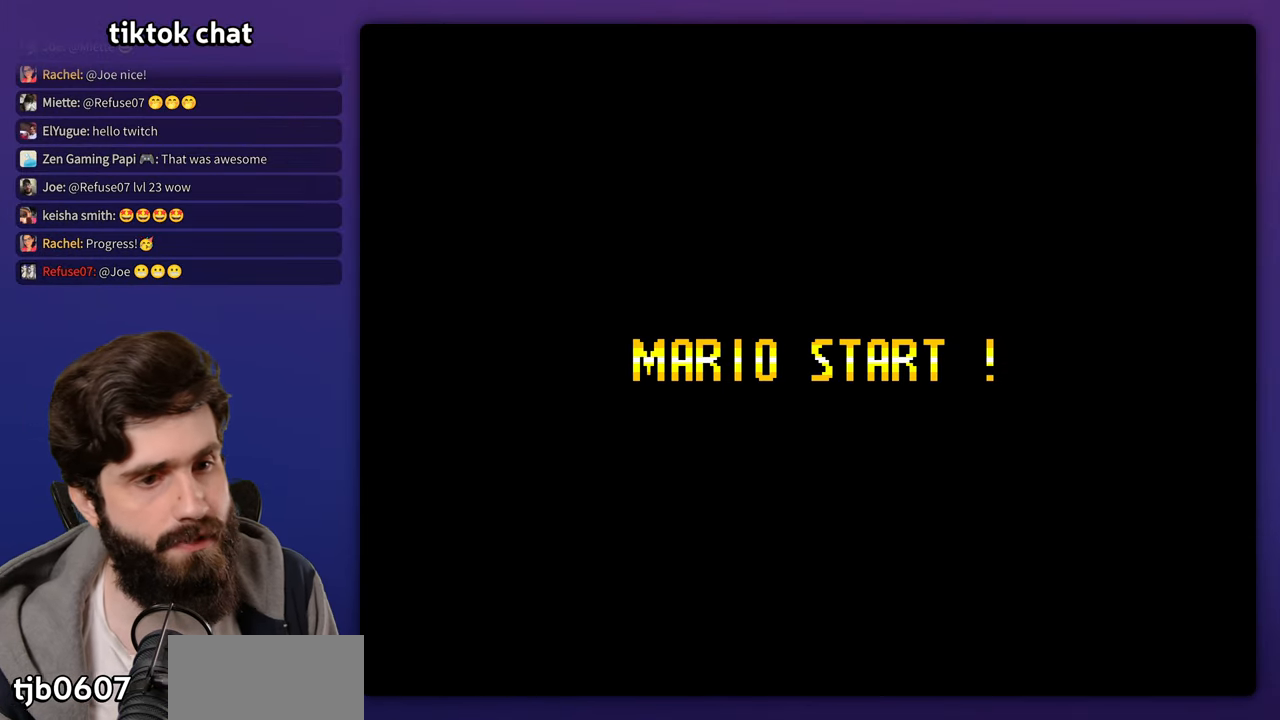
{"buttons": ["Y"], "events": [[167, "L1", "up"]]}
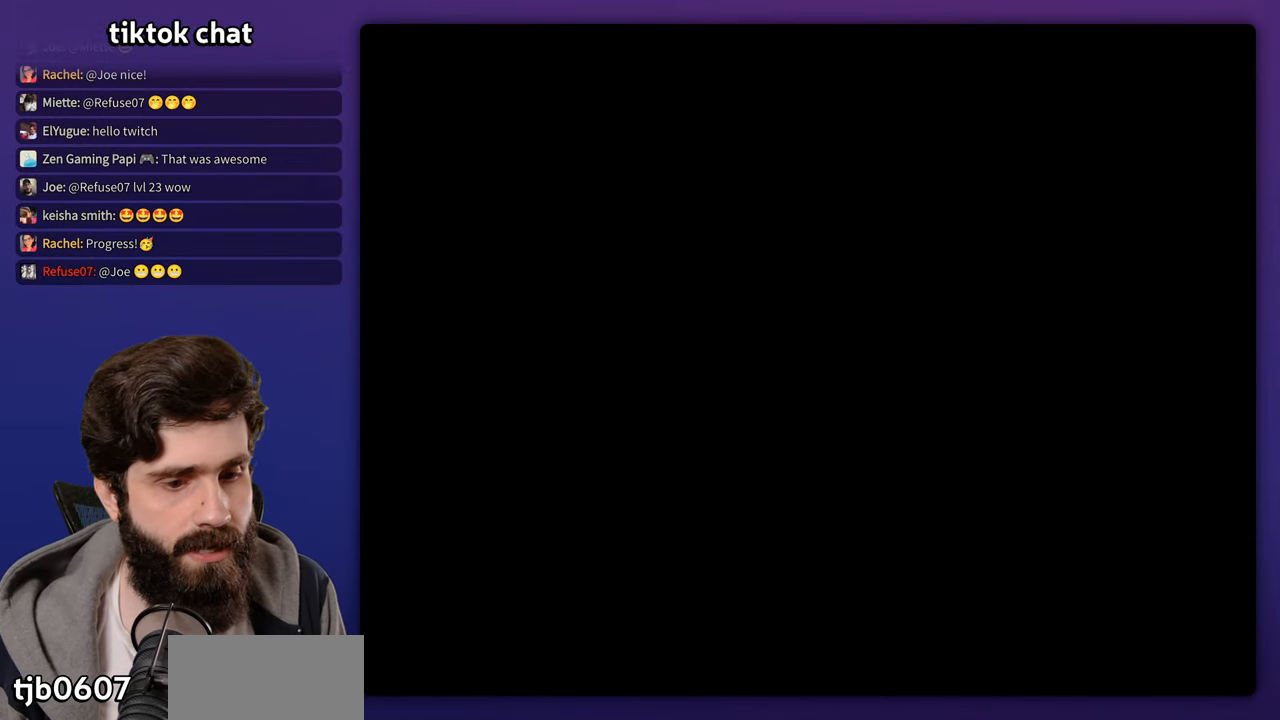
{"buttons": ["Y"], "events": []}
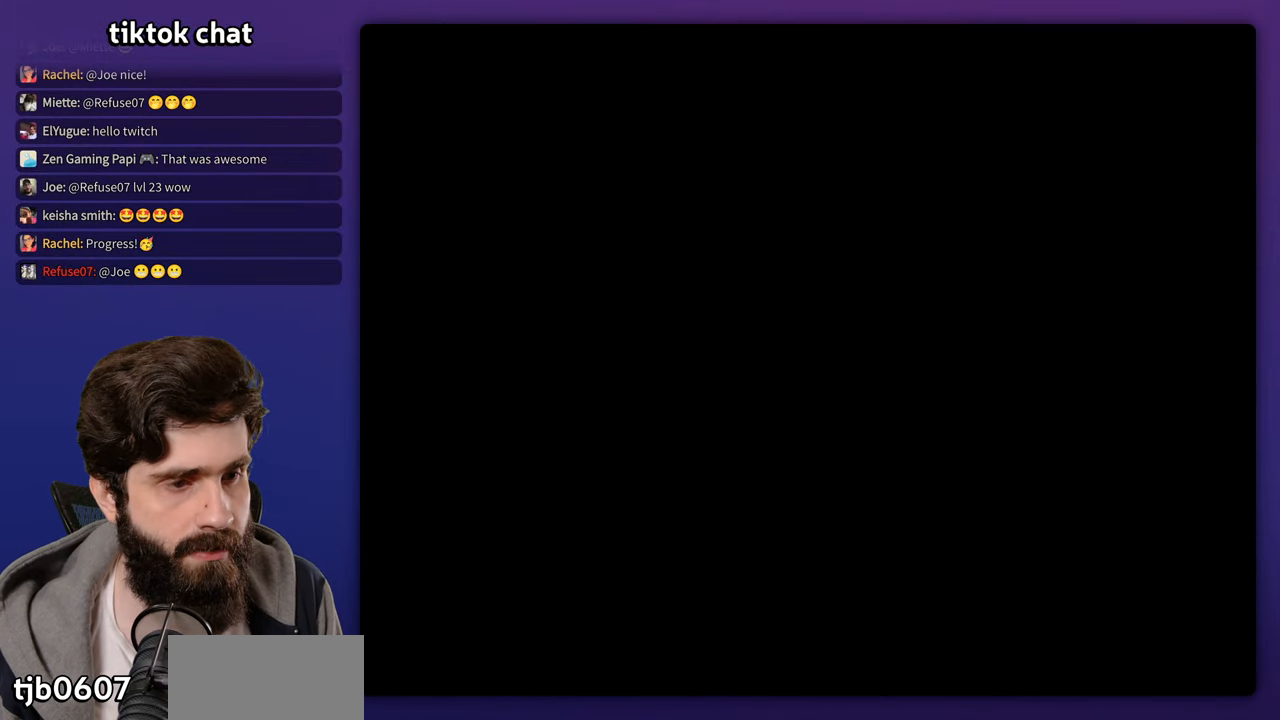
{"buttons": ["Y"], "events": []}
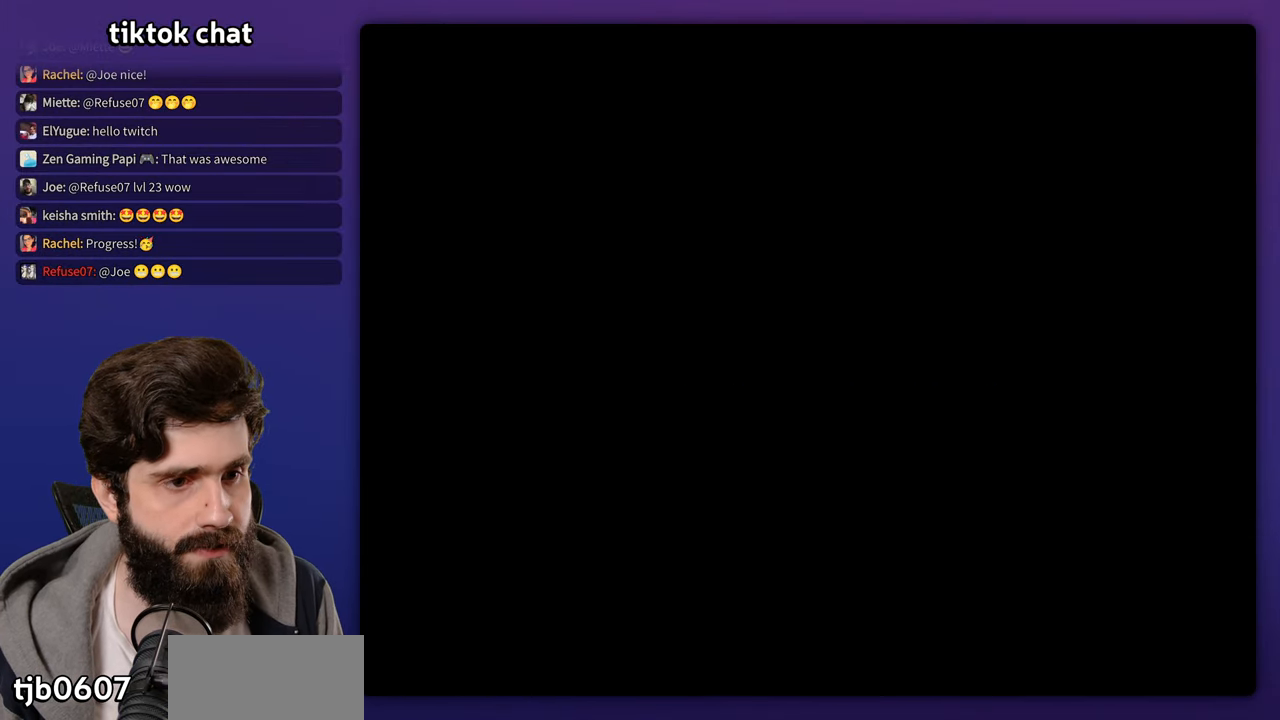
{"buttons": ["Y"], "events": []}
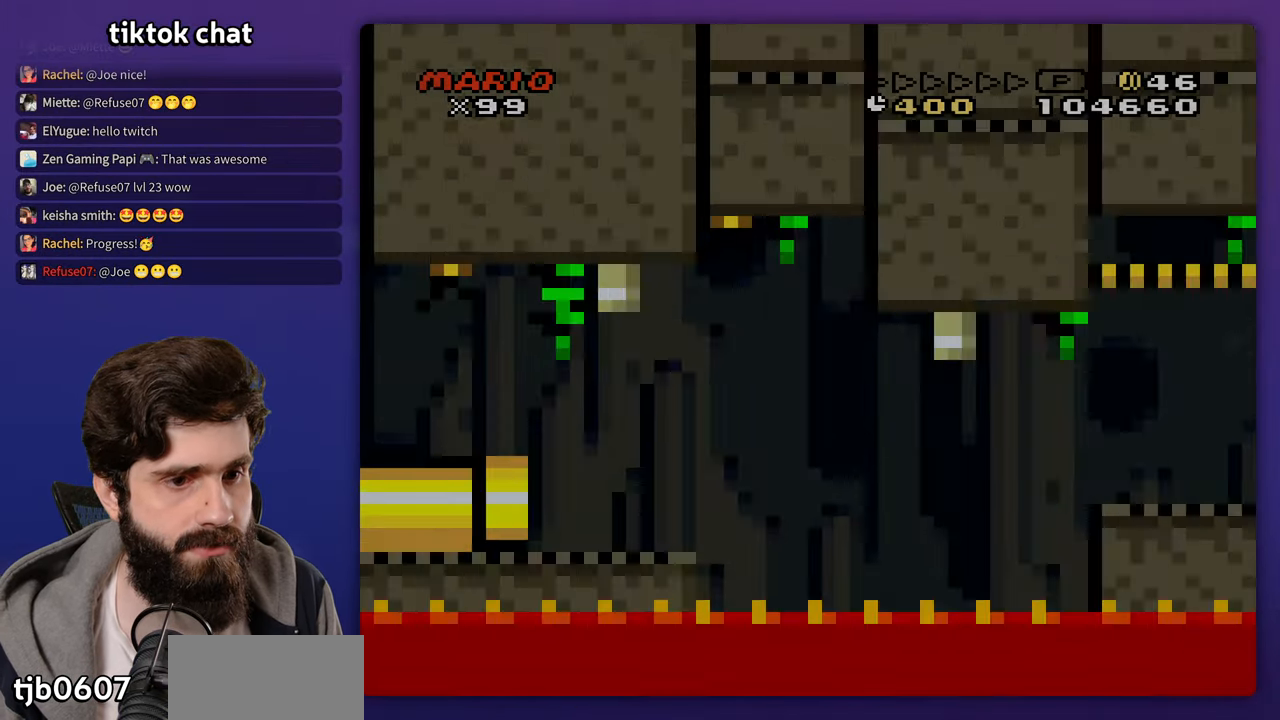
{"buttons": ["Y"], "events": []}
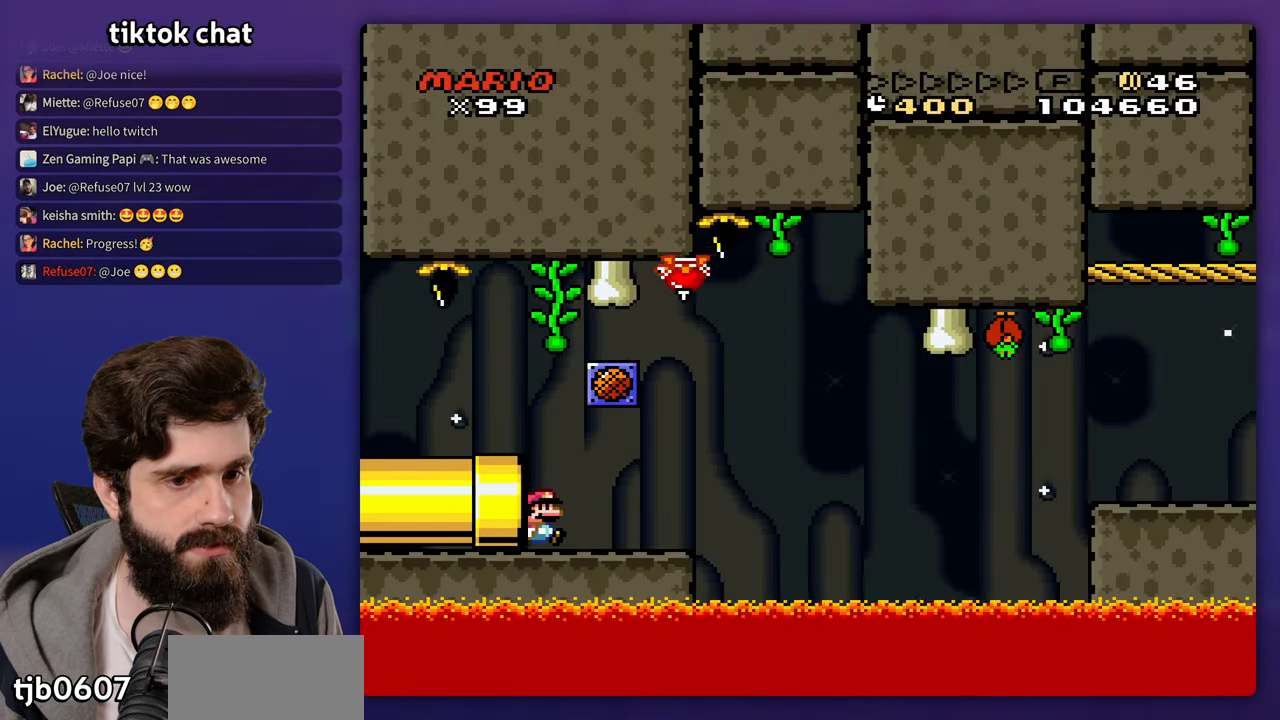
{"buttons": ["B", "Y"], "events": [[500, "B", "down"]]}
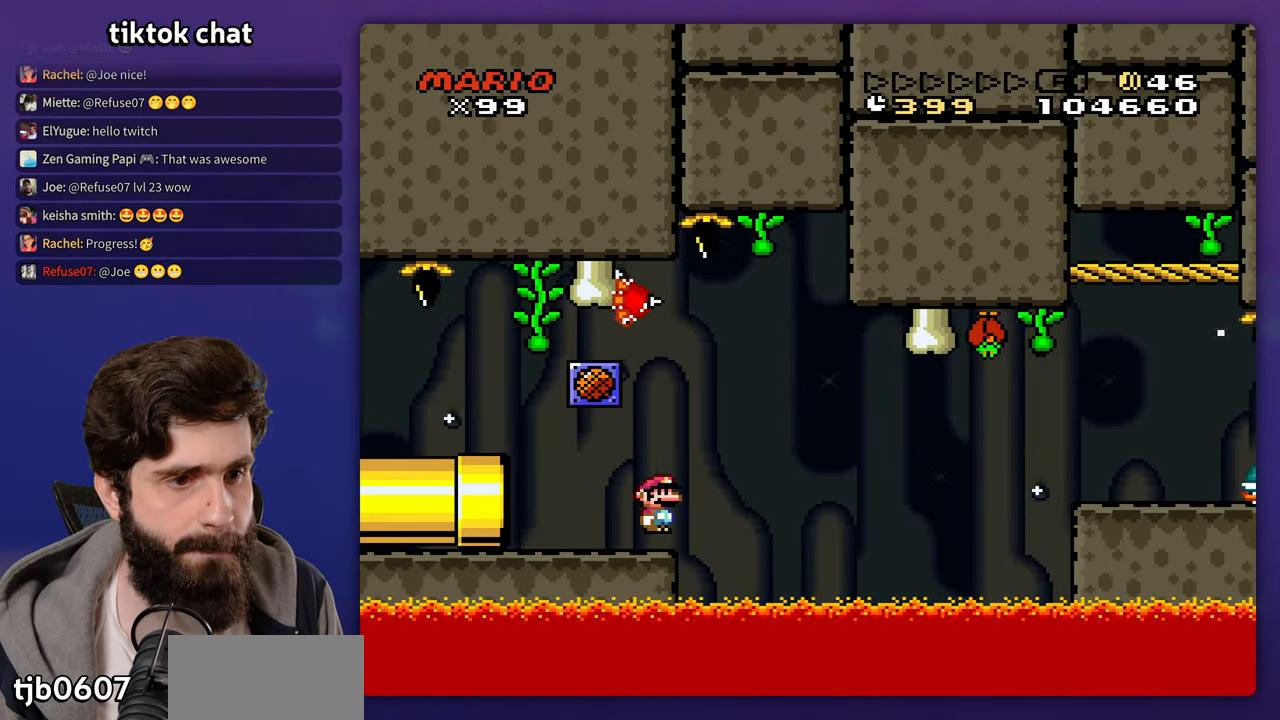
{"buttons": ["Y"], "events": [[117, "B", "up"], [250, "B", "down"], [417, "B", "up"]]}